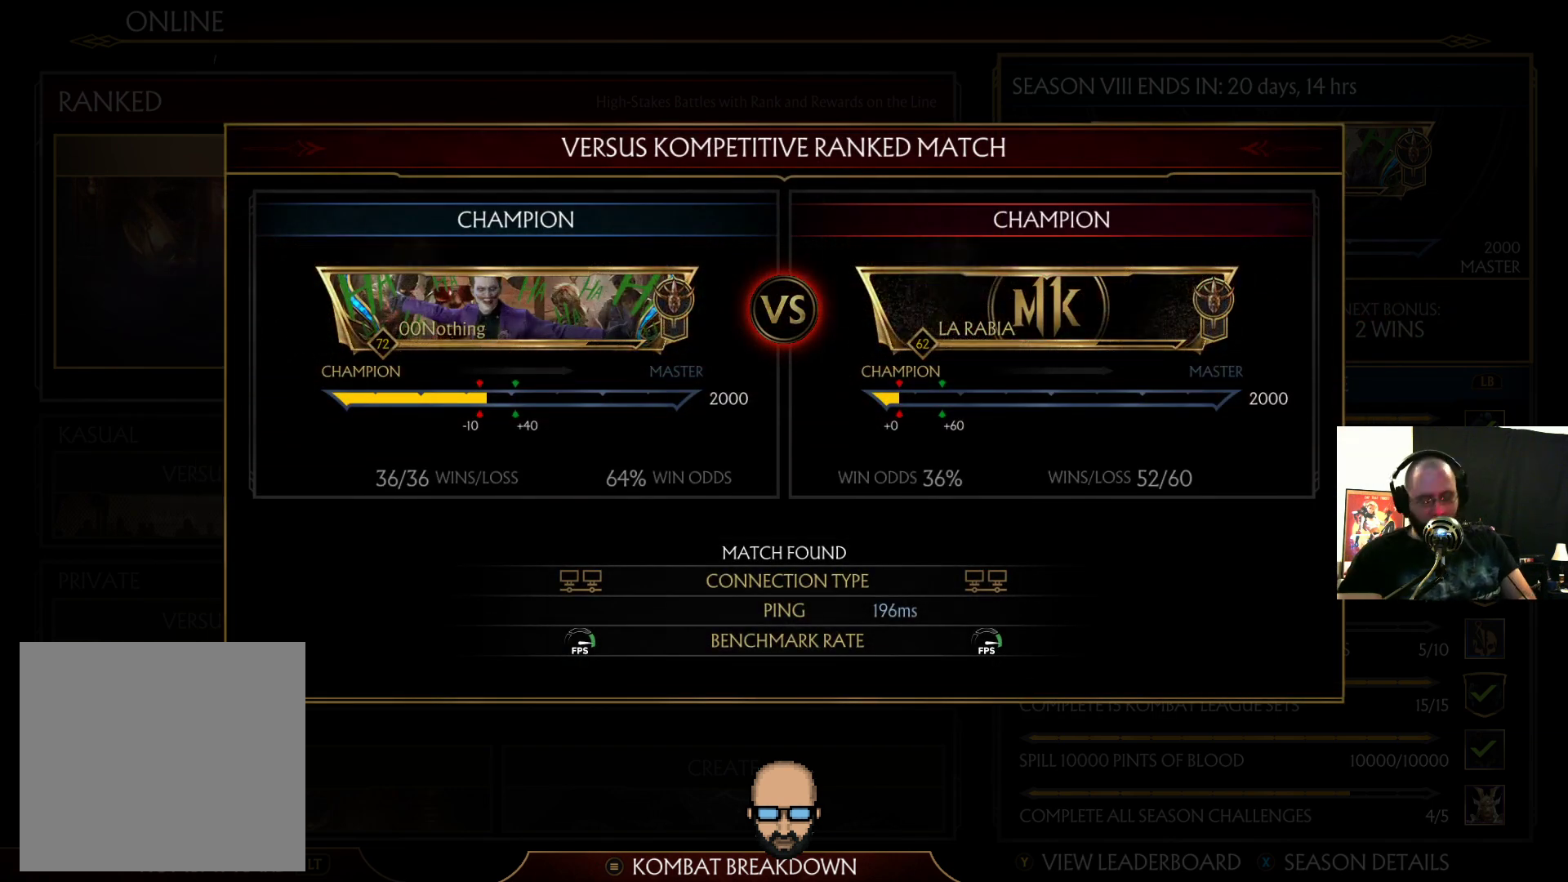
Gameplay with a controller (PlayStation layout); each line is a JSON object with the inputs held at the frame after it. "events" lists button and stick changes between this image and that frame as [ms after this image, input, new state], when the widget could be followed in between. Not read: L3 R3 left_stick right_stick.
{"buttons": ["CIRCLE"], "events": [[400, "CIRCLE", "down"]]}
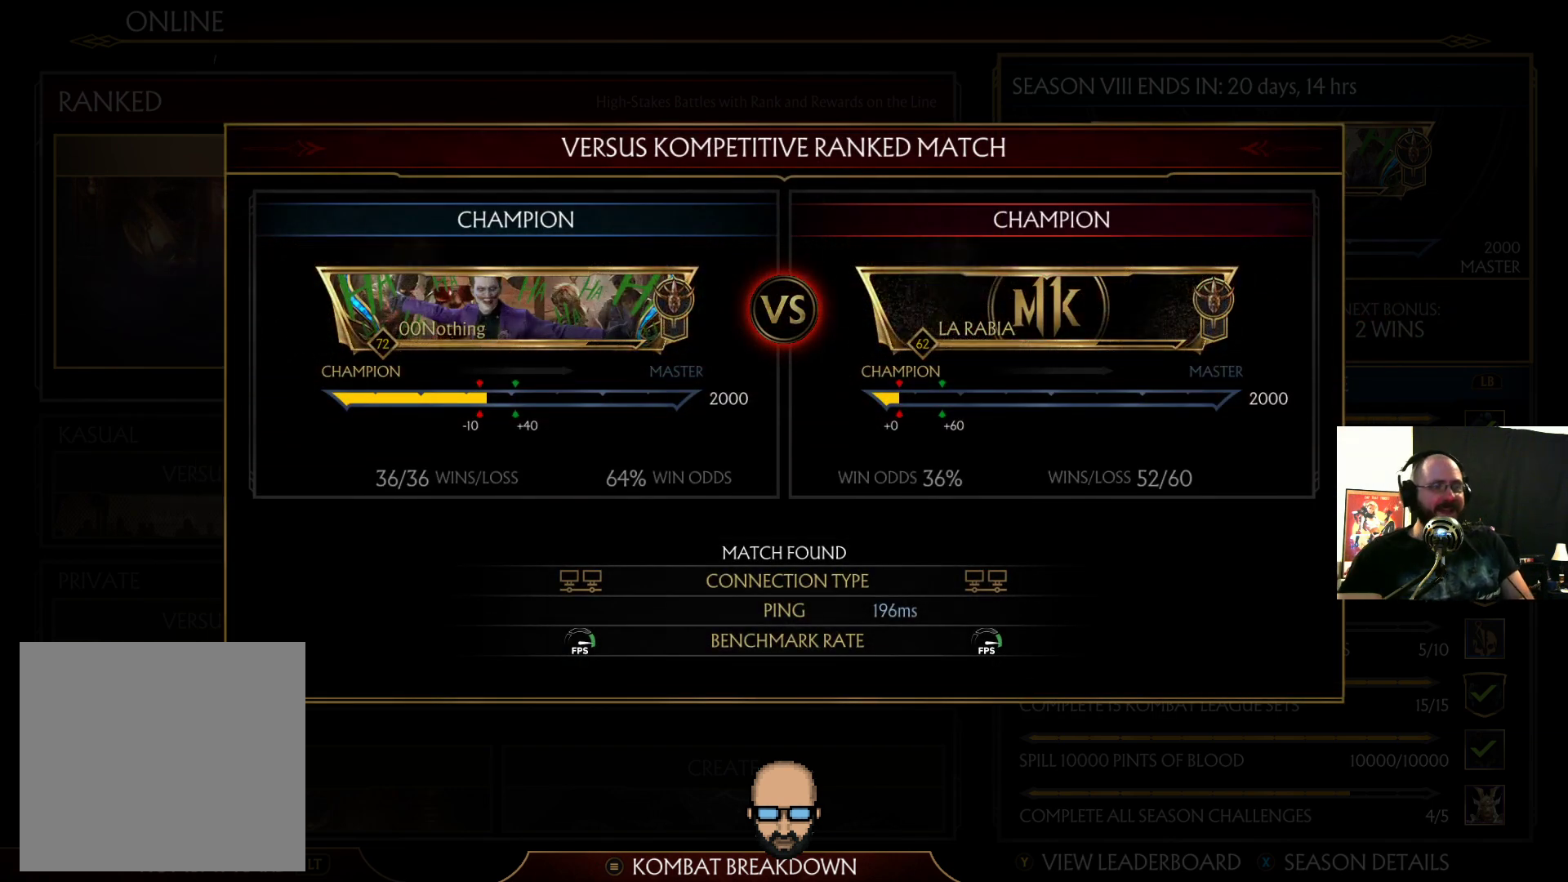
{"buttons": [], "events": [[33, "CIRCLE", "up"]]}
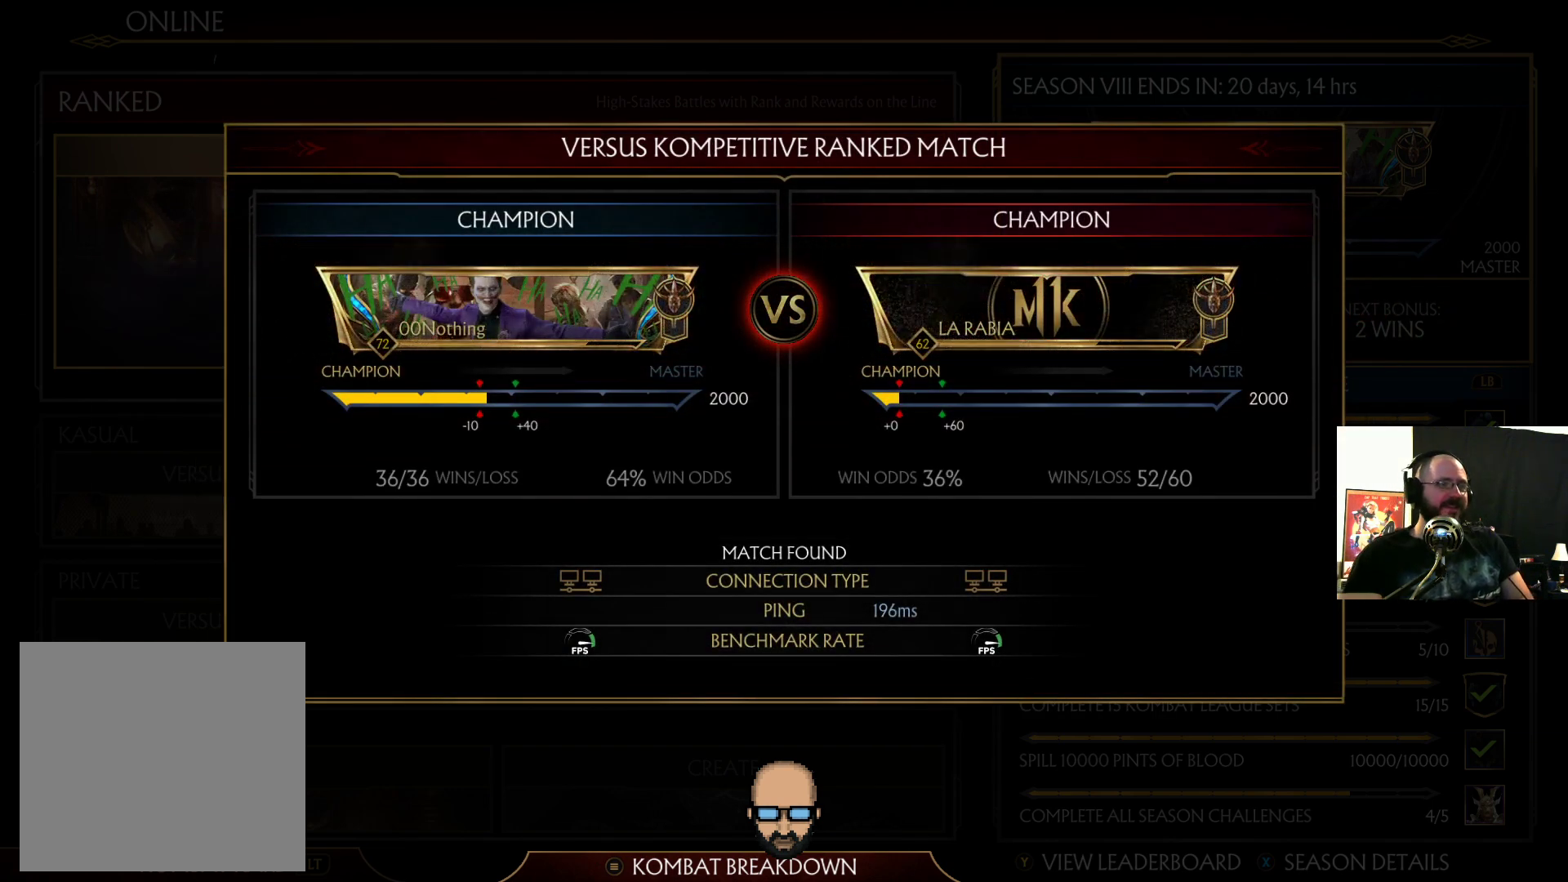
{"buttons": [], "events": []}
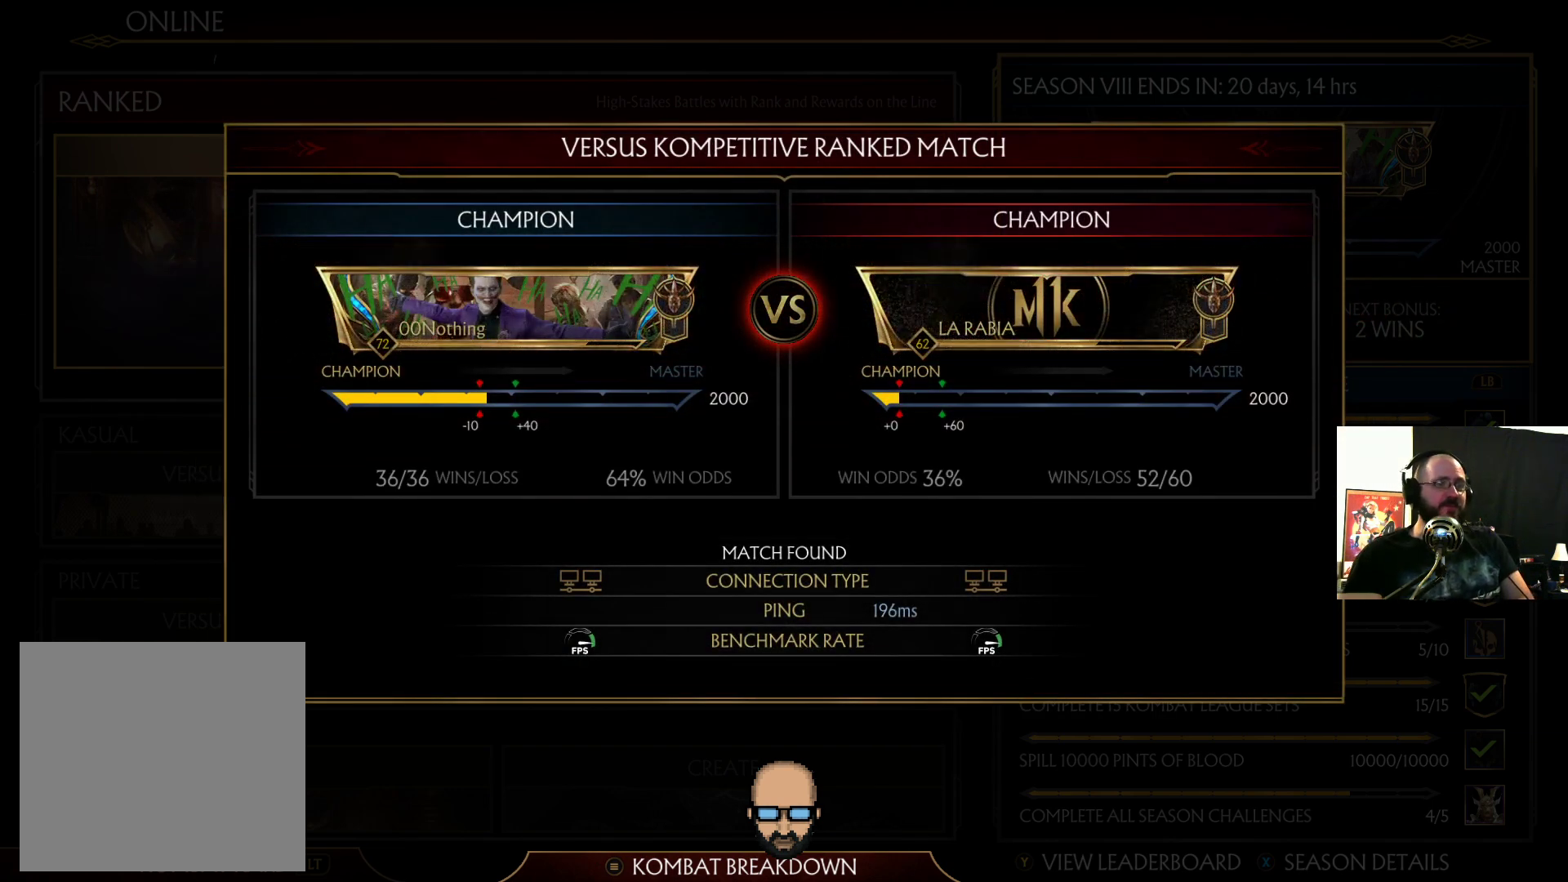
{"buttons": [], "events": []}
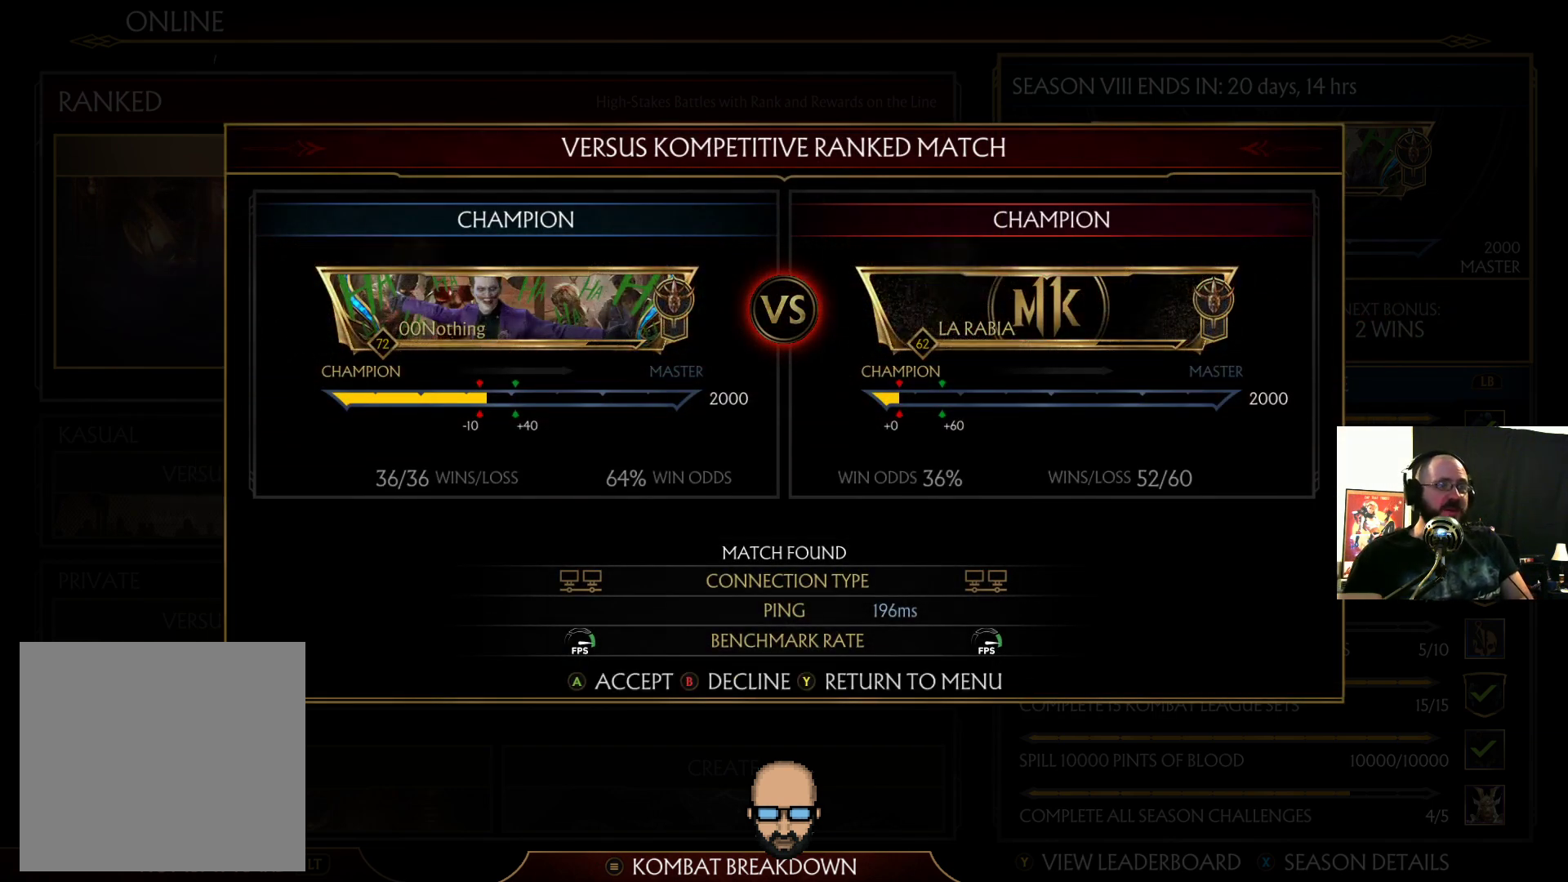
{"buttons": [], "events": [[333, "CIRCLE", "down"], [467, "CIRCLE", "up"]]}